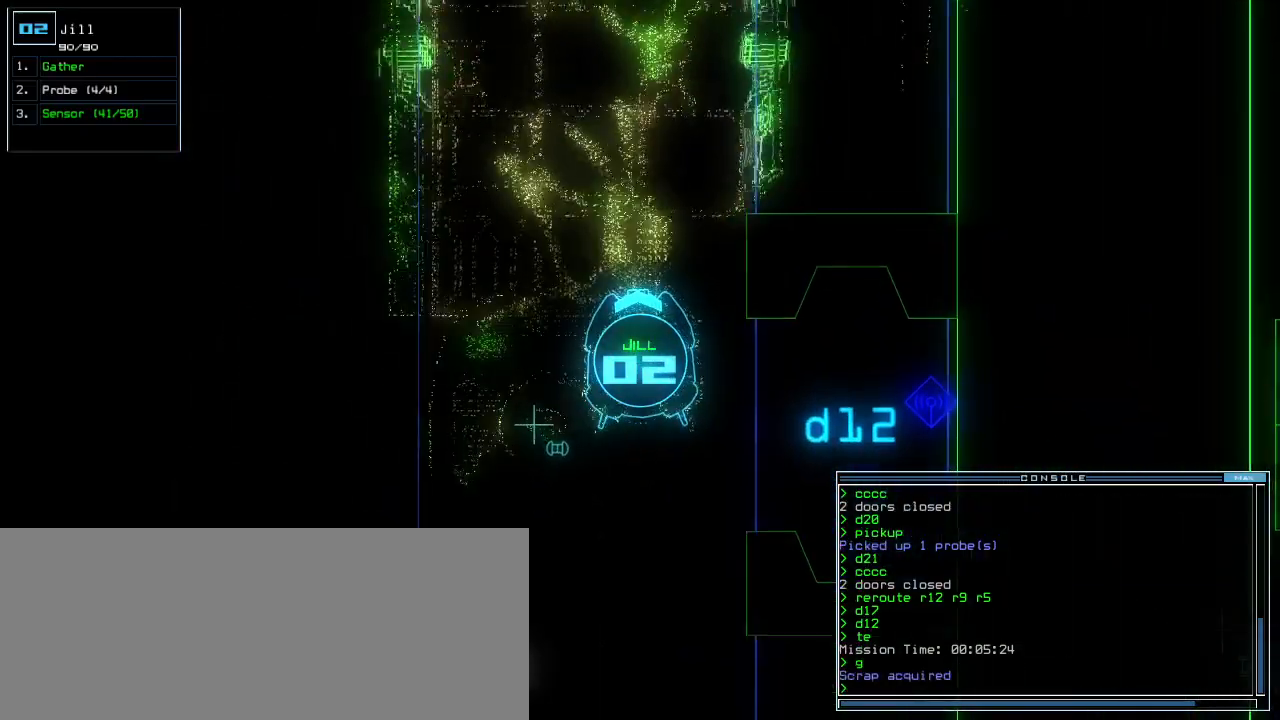
Gameplay with keyboard; each line is a JSON object with the keys held at the frame after it. "events" lists presses ("down") and releases ("up") of ".", "0", "1", "2", "3", "4", "5", "6", "7", "8", "9", "a", "b", "backspace", "c", "caps_lock", "comma", "ctrl_l", "ctrl_r", "d", "down", "e", "equals", "escape", "f", "g", "h", "i", "j", "k", "l", "left", "m", "minus", "n", "o", "p", "q", "quote", "r", "return", "right", "s", "semicolon", "shift_l", "shift_r", "space", "tab", "tilde", "u", "up", "v", "w", "x", "y" and "z" between this image and that frame as [ms after this image, input, new state], when the widget could be followed in between. No other keys are recorded. Mouse input is not recorded. Not read: f8 other_keys t.
{"keys": ["down", "right"], "events": [[480, "right", "down"]]}
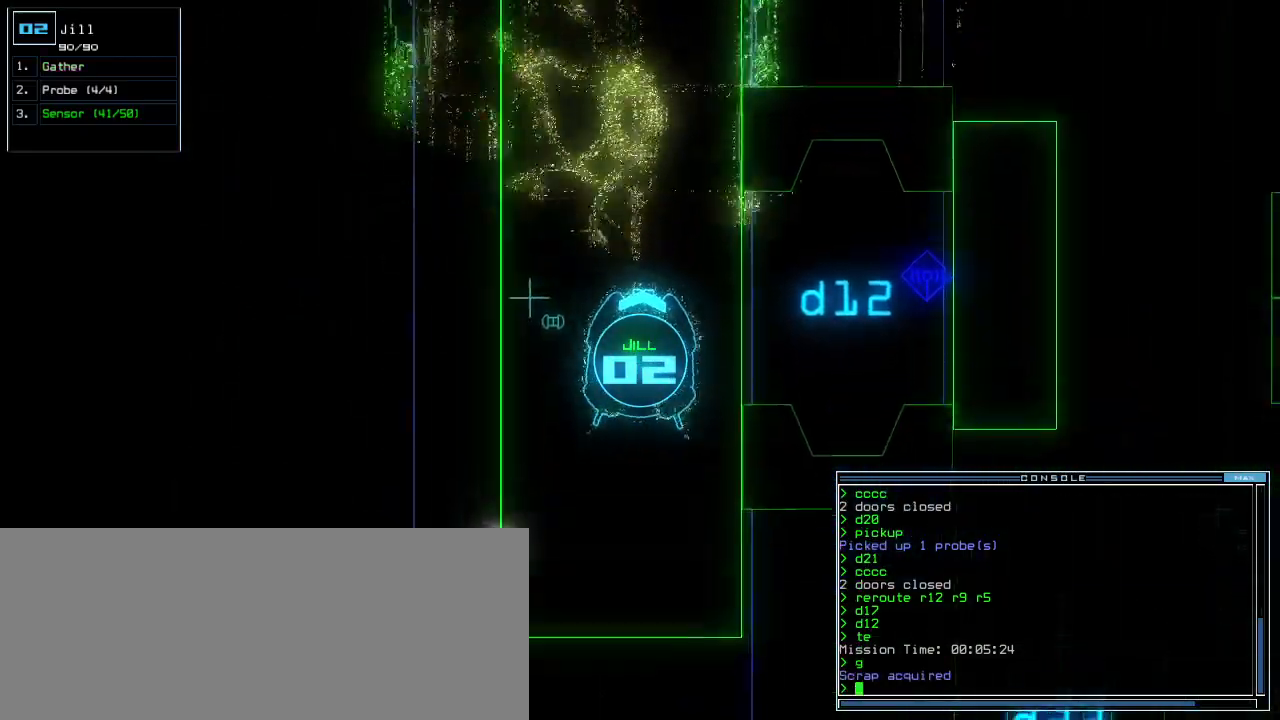
{"keys": ["down"], "events": [[60, "right", "up"], [420, "left", "down"], [460, "left", "up"]]}
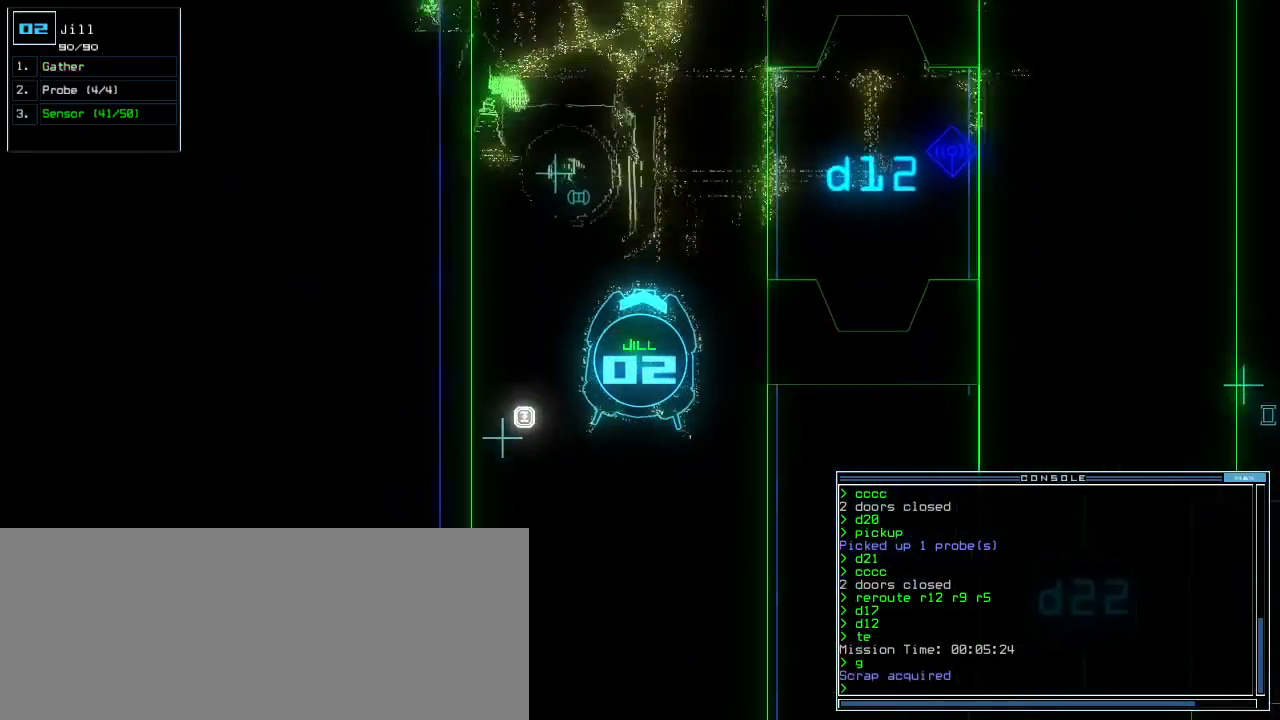
{"keys": ["down", "right"], "events": [[160, "left", "down"], [200, "left", "up"], [480, "right", "down"]]}
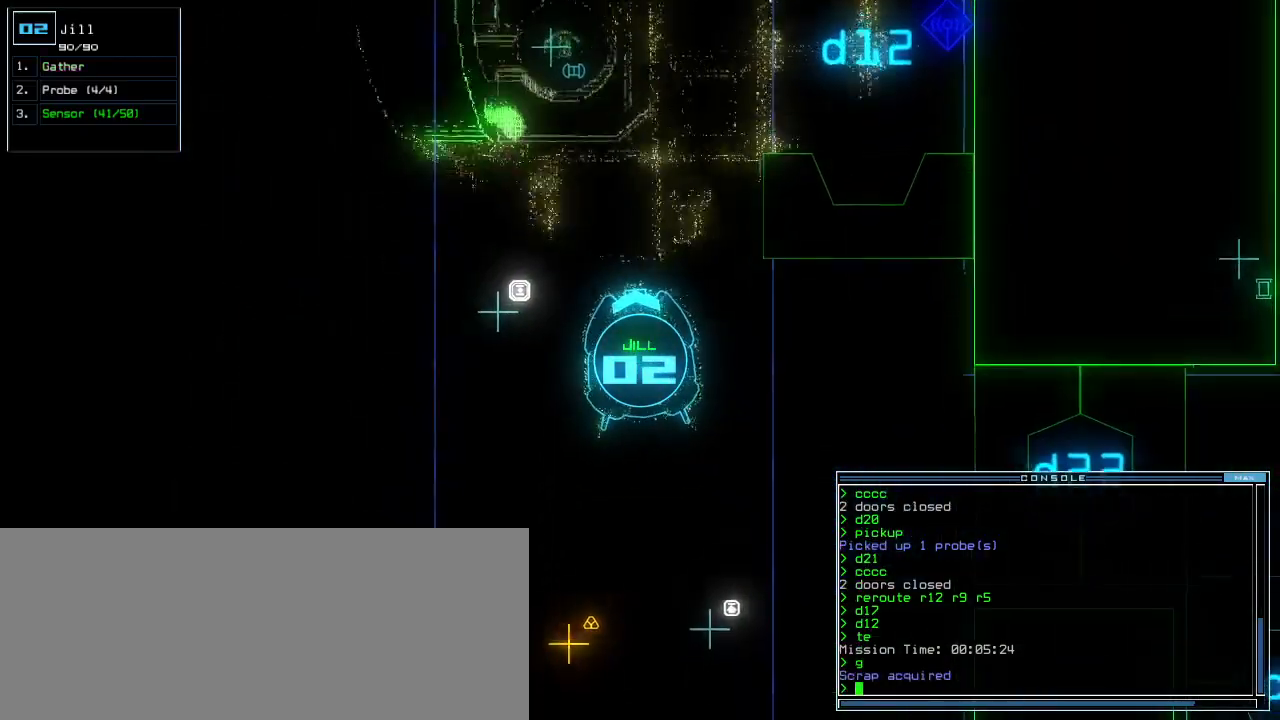
{"keys": ["down"], "events": [[100, "right", "up"]]}